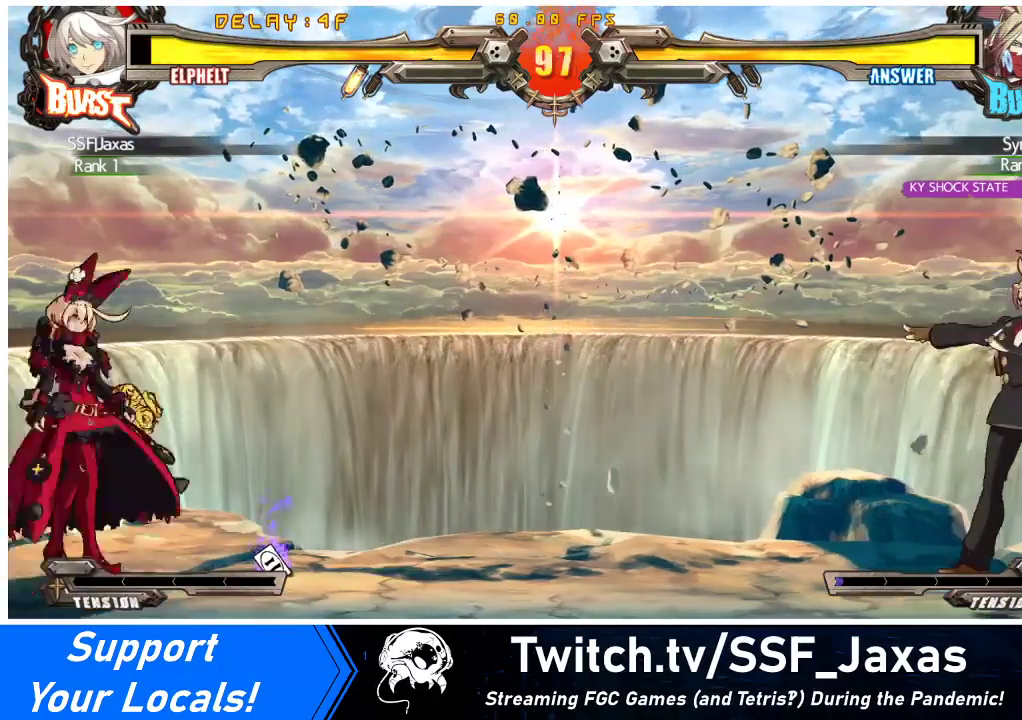
Gameplay with a controller (arcade stick); each line is a JSON object with the inputs held at the frame after it. "events" lists button and stick changes between this image and that frame as [ms after this image, input, new state], when the widget could be followed in between. Not read: L3 R3 other_buttons.
{"buttons": ["DPAD_RIGHT"], "events": [[133, "DPAD_LEFT", "up"], [167, "DPAD_LEFT", "down"], [333, "DPAD_LEFT", "up"], [367, "DPAD_DOWN", "down"], [433, "DPAD_RIGHT", "down"], [500, "DPAD_DOWN", "up"]]}
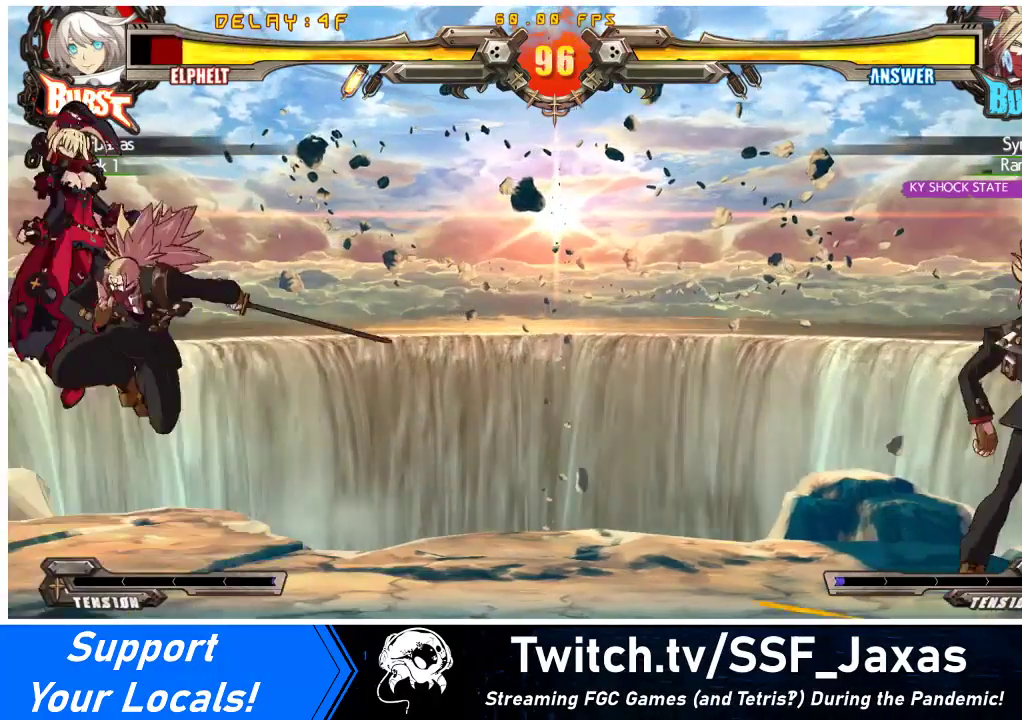
{"buttons": ["DPAD_LEFT"], "events": [[33, "DPAD_RIGHT", "up"], [67, "DPAD_LEFT", "down"]]}
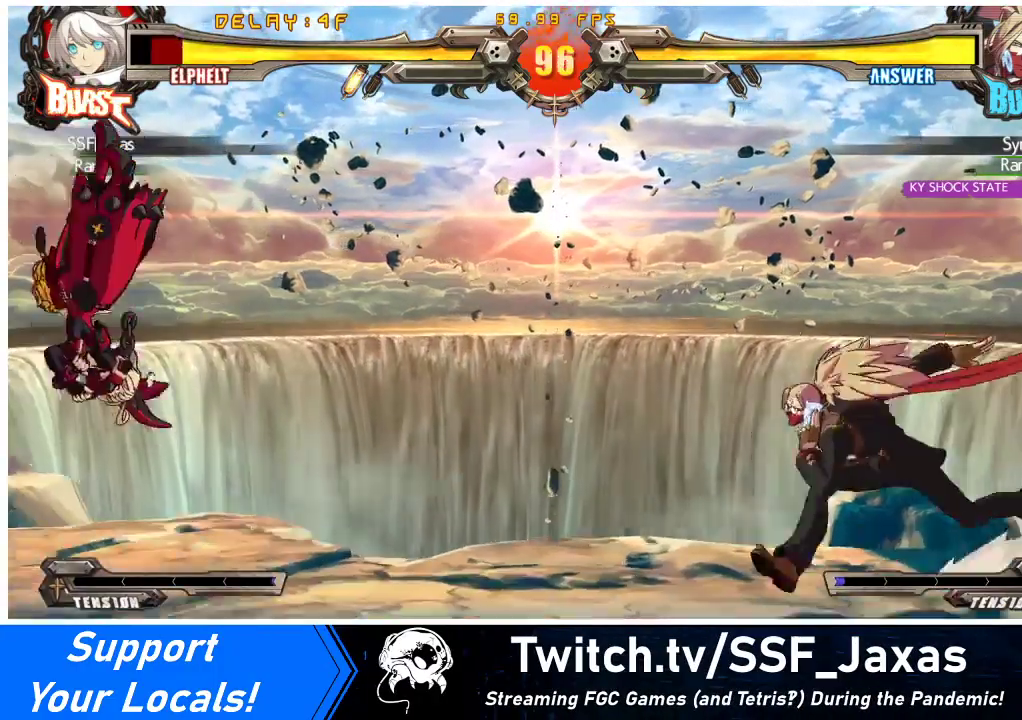
{"buttons": ["DPAD_LEFT"], "events": [[67, "SQUARE", "down"], [67, "TRIANGLE", "down"], [167, "TRIANGLE", "up"], [200, "SQUARE", "up"]]}
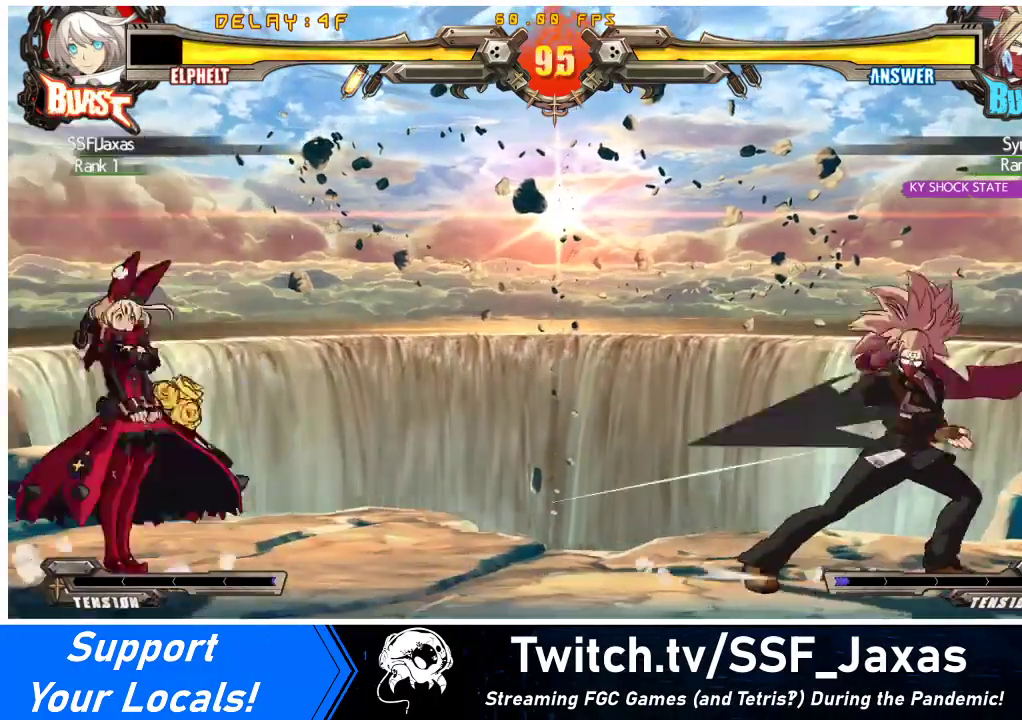
{"buttons": ["DPAD_LEFT"], "events": []}
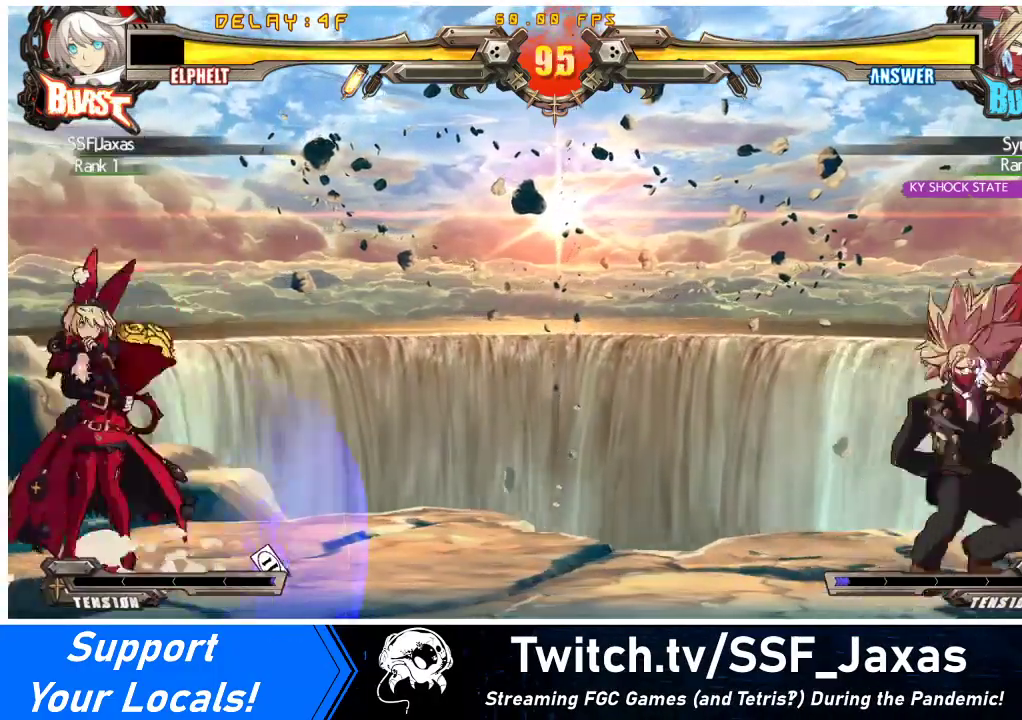
{"buttons": ["DPAD_DOWN", "DPAD_LEFT"], "events": [[67, "DPAD_DOWN", "down"]]}
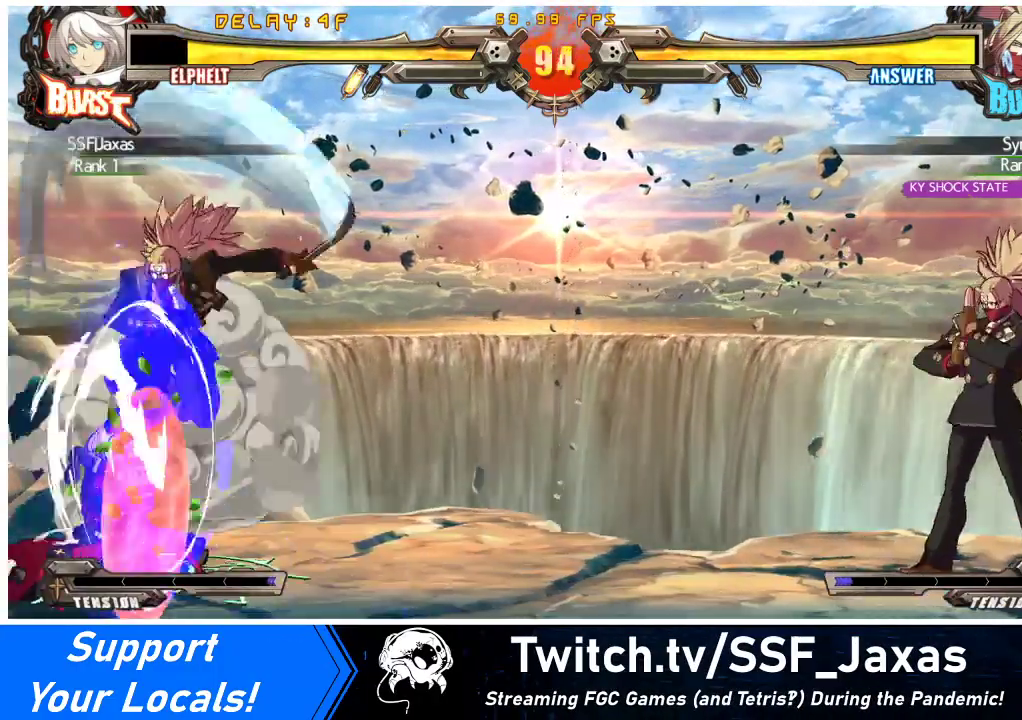
{"buttons": [], "events": [[33, "DPAD_DOWN", "up"], [67, "DPAD_LEFT", "up"], [167, "DPAD_DOWN", "down"], [200, "DPAD_RIGHT", "down"], [233, "DPAD_DOWN", "up"], [267, "TRIANGLE", "down"], [300, "DPAD_RIGHT", "up"], [367, "TRIANGLE", "up"]]}
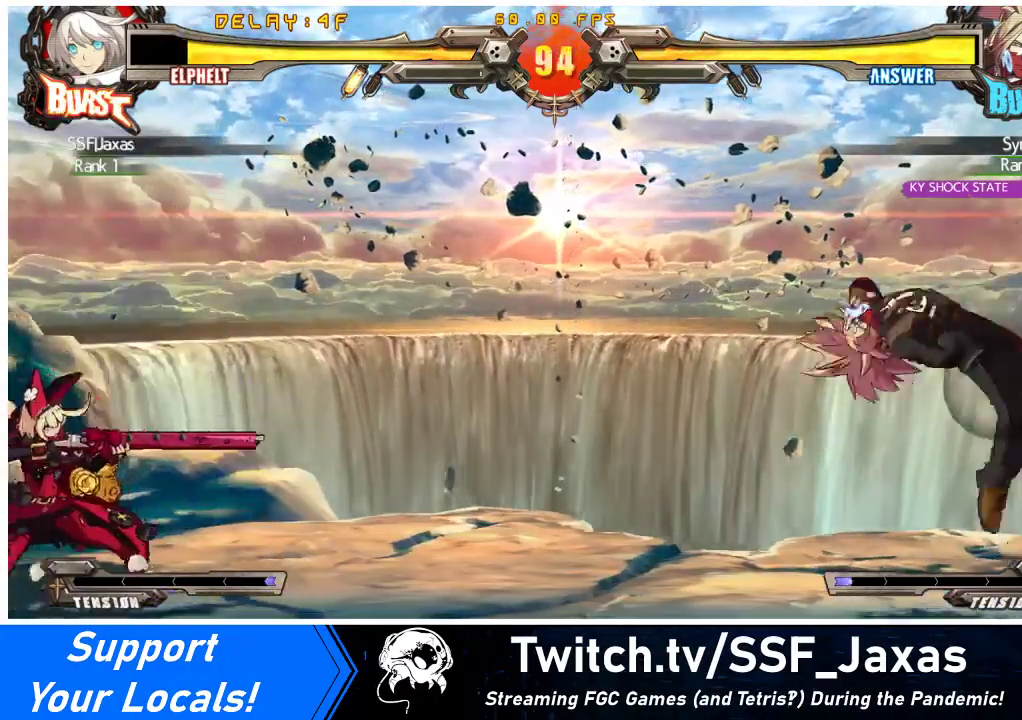
{"buttons": [], "events": [[233, "DPAD_LEFT", "down"], [333, "DPAD_LEFT", "up"], [333, "TRIANGLE", "down"], [400, "TRIANGLE", "up"]]}
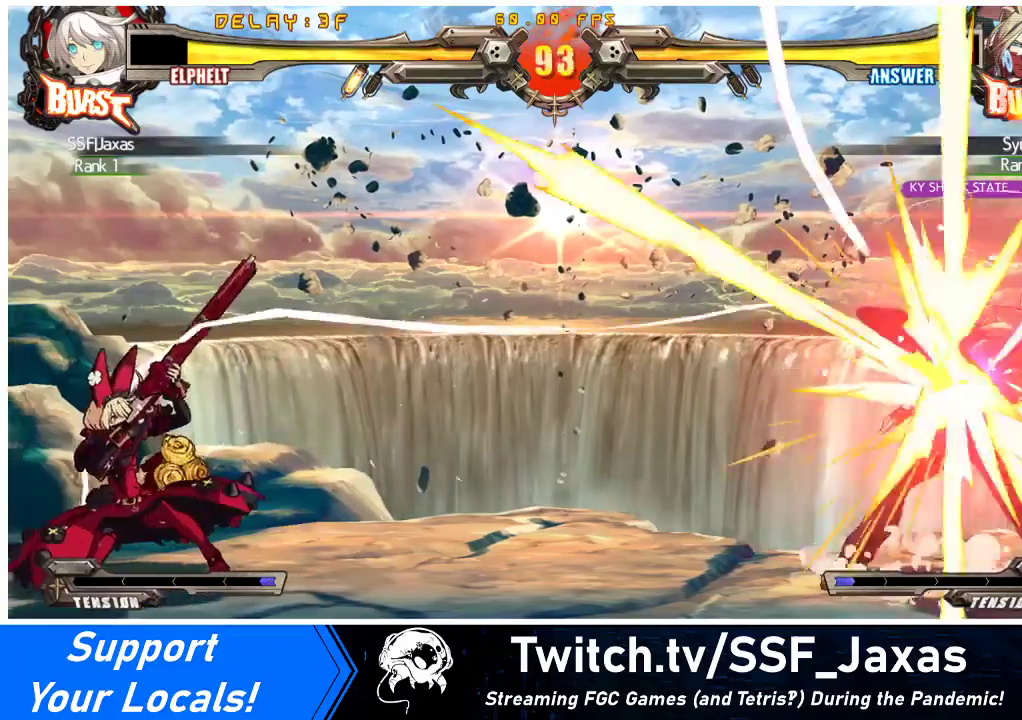
{"buttons": [], "events": [[33, "DPAD_LEFT", "down"], [67, "DPAD_LEFT", "up"], [100, "DPAD_RIGHT", "down"], [133, "TRIANGLE", "down"], [167, "DPAD_RIGHT", "up"], [267, "TRIANGLE", "up"]]}
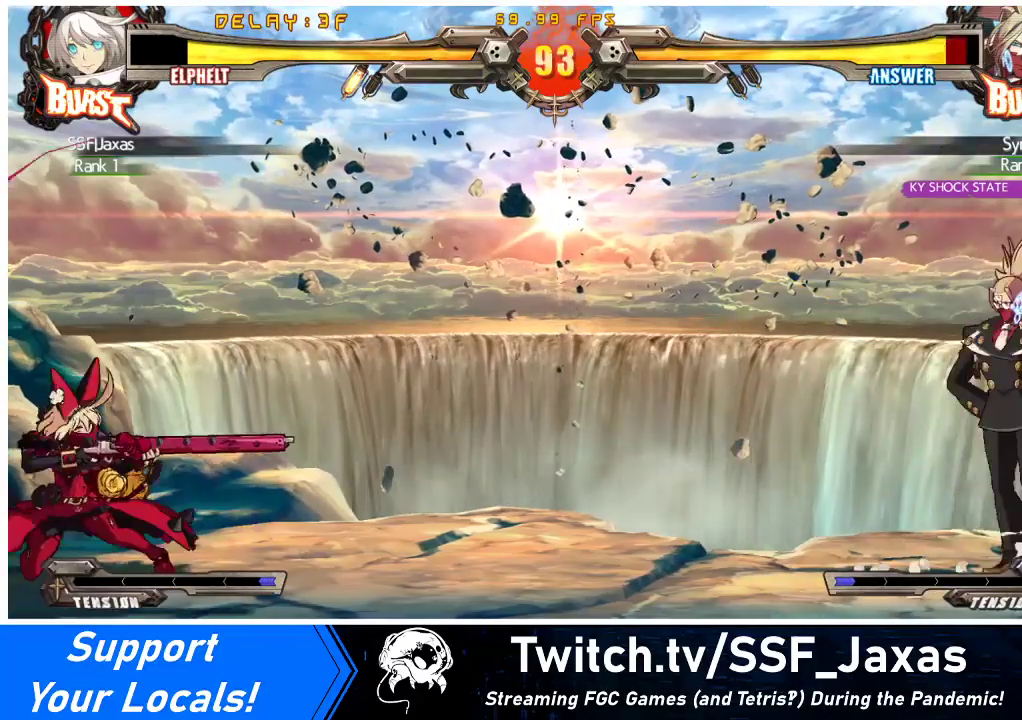
{"buttons": ["DPAD_LEFT"], "events": [[133, "DPAD_DOWN", "down"], [133, "DPAD_LEFT", "down"], [233, "DPAD_DOWN", "up"], [300, "DPAD_LEFT", "up"], [300, "TRIANGLE", "down"], [400, "TRIANGLE", "up"], [500, "DPAD_LEFT", "down"]]}
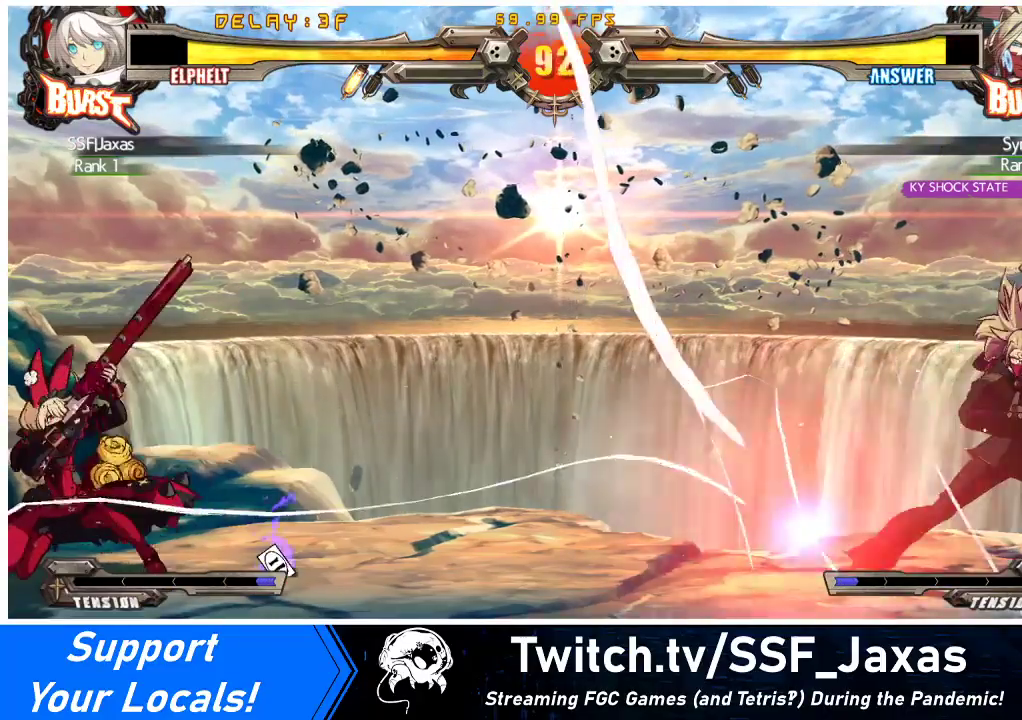
{"buttons": [], "events": [[33, "DPAD_LEFT", "up"], [100, "DPAD_RIGHT", "down"], [133, "DPAD_RIGHT", "up"], [133, "TRIANGLE", "down"], [233, "TRIANGLE", "up"]]}
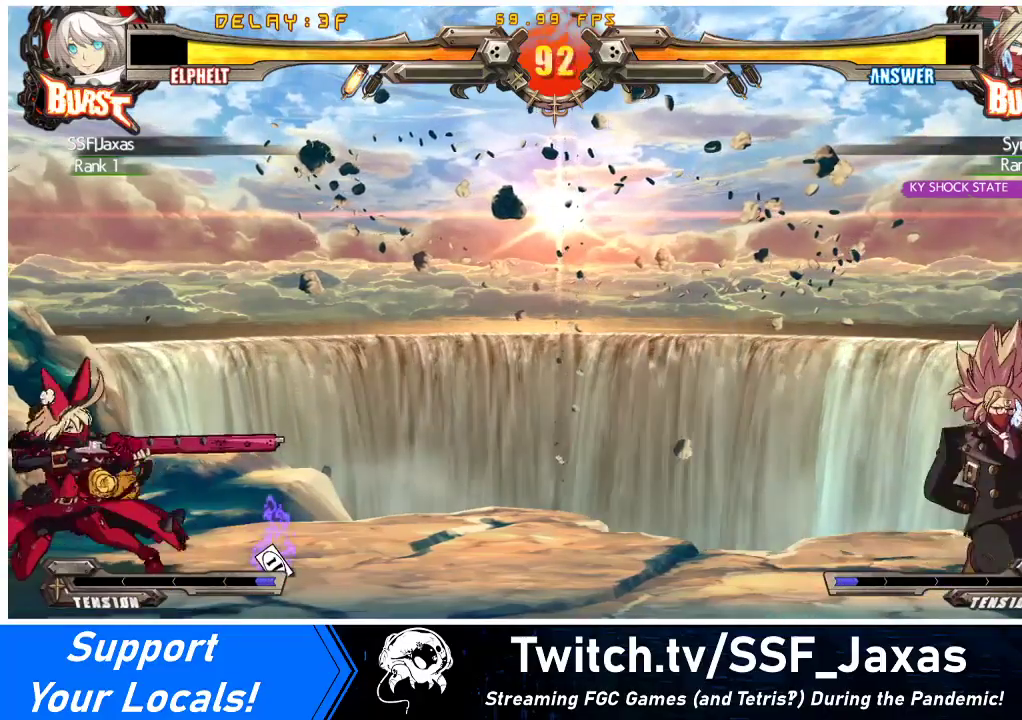
{"buttons": [], "events": [[200, "DPAD_LEFT", "down"], [233, "TRIANGLE", "down"], [267, "DPAD_LEFT", "up"], [333, "TRIANGLE", "up"]]}
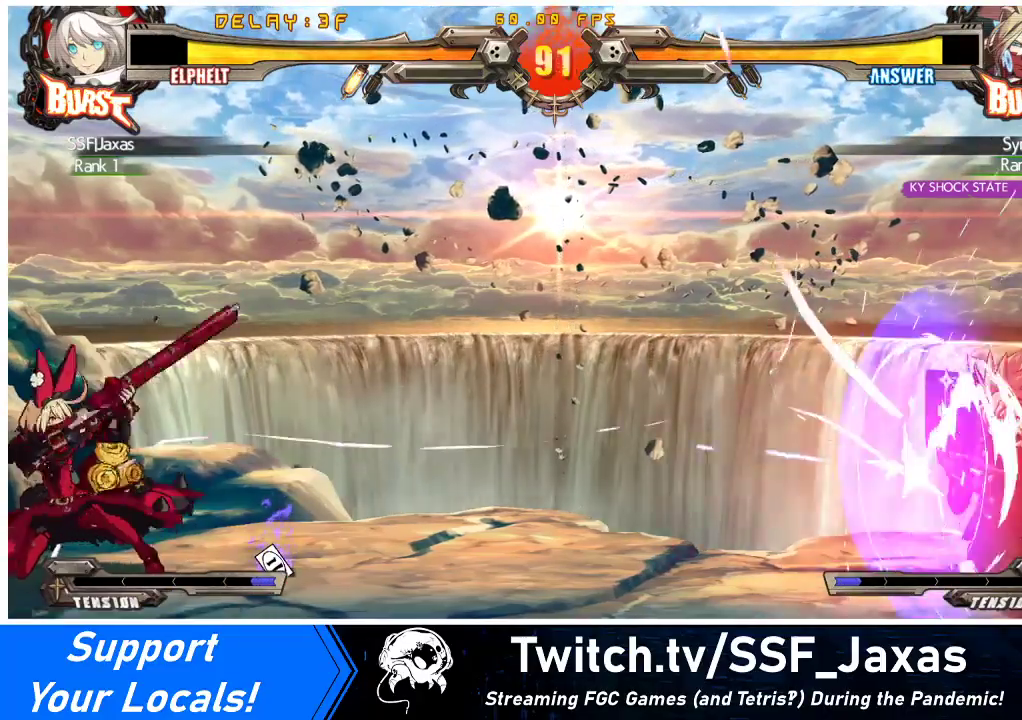
{"buttons": ["DPAD_DOWN", "DPAD_LEFT"], "events": [[433, "DPAD_LEFT", "down"], [467, "DPAD_DOWN", "down"]]}
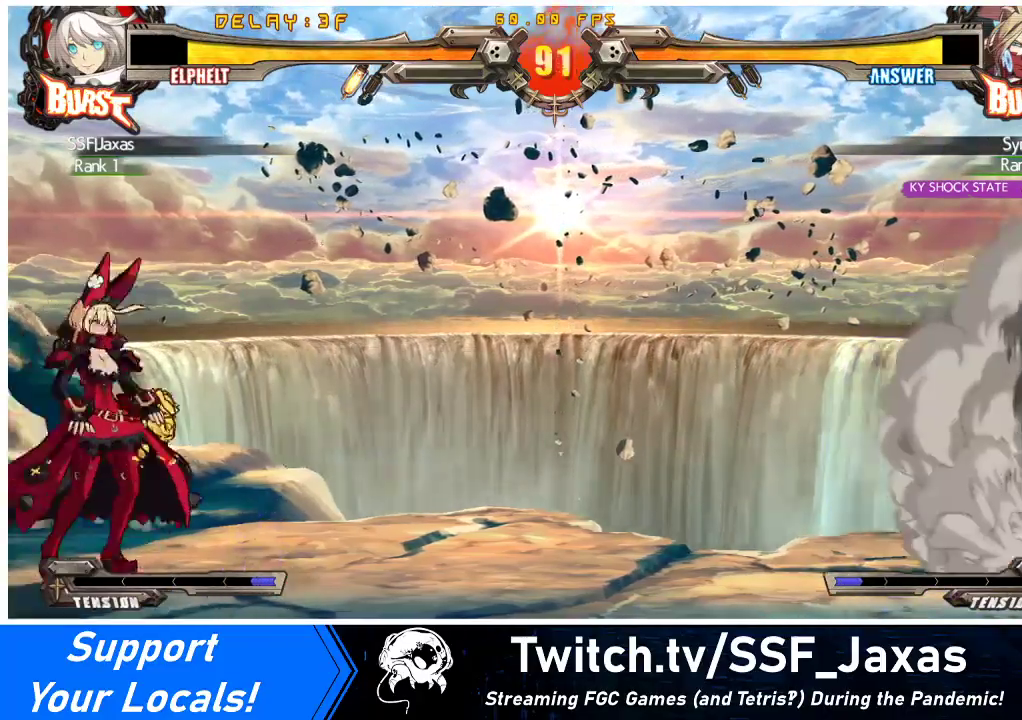
{"buttons": ["DPAD_LEFT"], "events": [[500, "DPAD_DOWN", "up"]]}
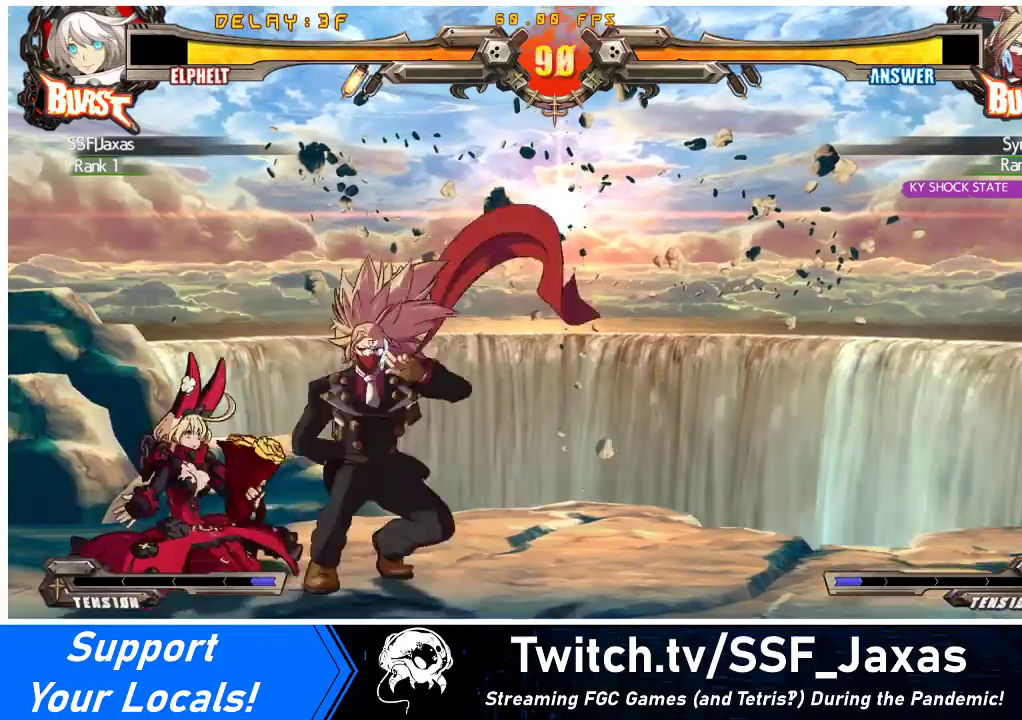
{"buttons": ["DPAD_DOWN"], "events": [[33, "DPAD_LEFT", "up"], [33, "TRIANGLE", "down"], [133, "TRIANGLE", "up"], [167, "DPAD_DOWN", "down"], [233, "R1", "down"], [467, "R1", "up"]]}
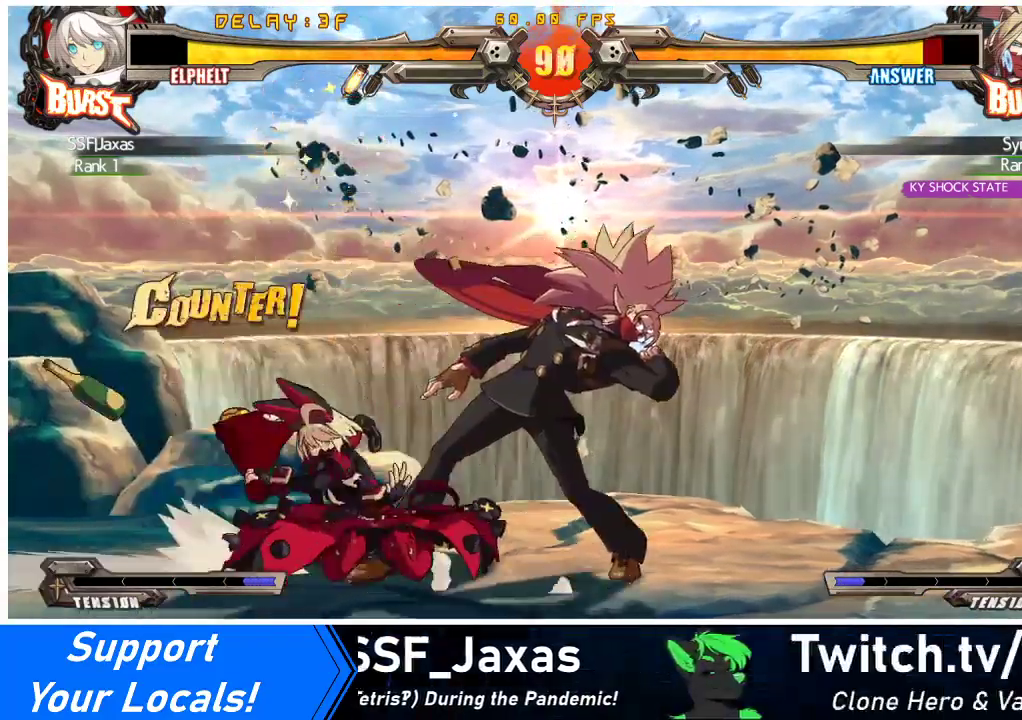
{"buttons": ["DPAD_DOWN"], "events": []}
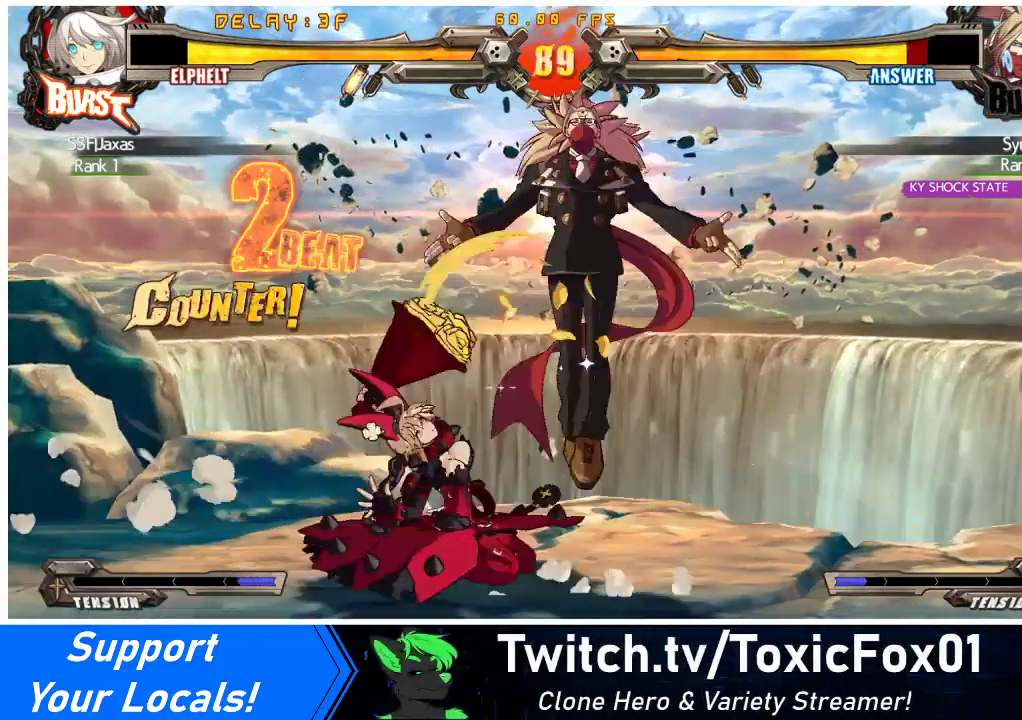
{"buttons": [], "events": [[133, "DPAD_LEFT", "down"], [167, "DPAD_DOWN", "up"], [500, "DPAD_LEFT", "up"]]}
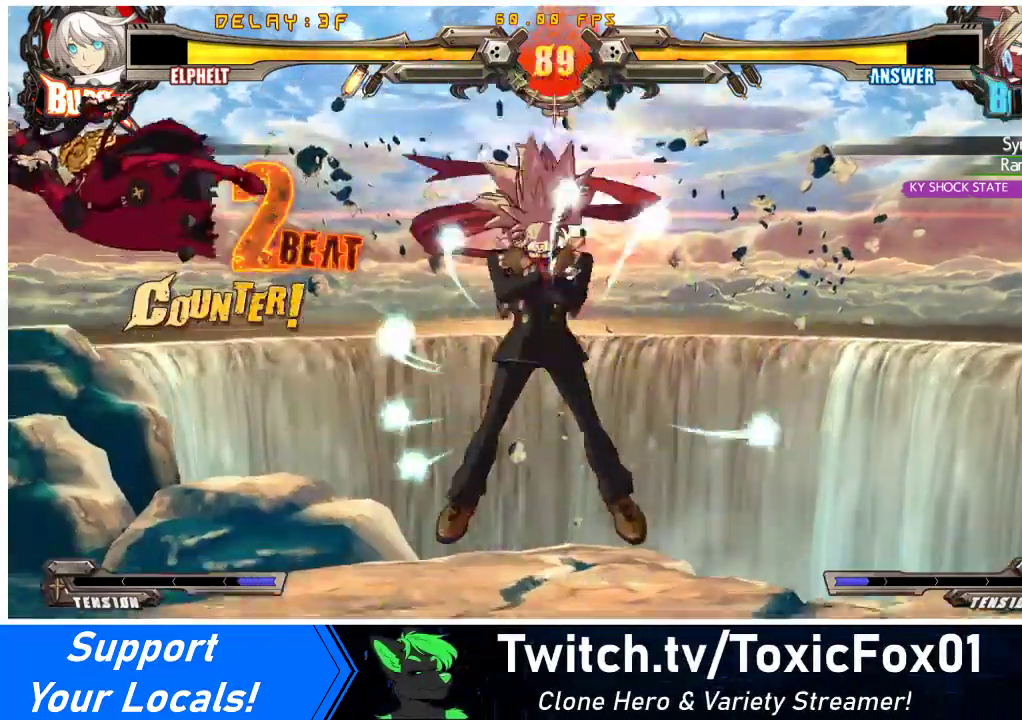
{"buttons": ["TRIANGLE", "DPAD_RIGHT"], "events": [[367, "DPAD_RIGHT", "down"], [433, "TRIANGLE", "down"]]}
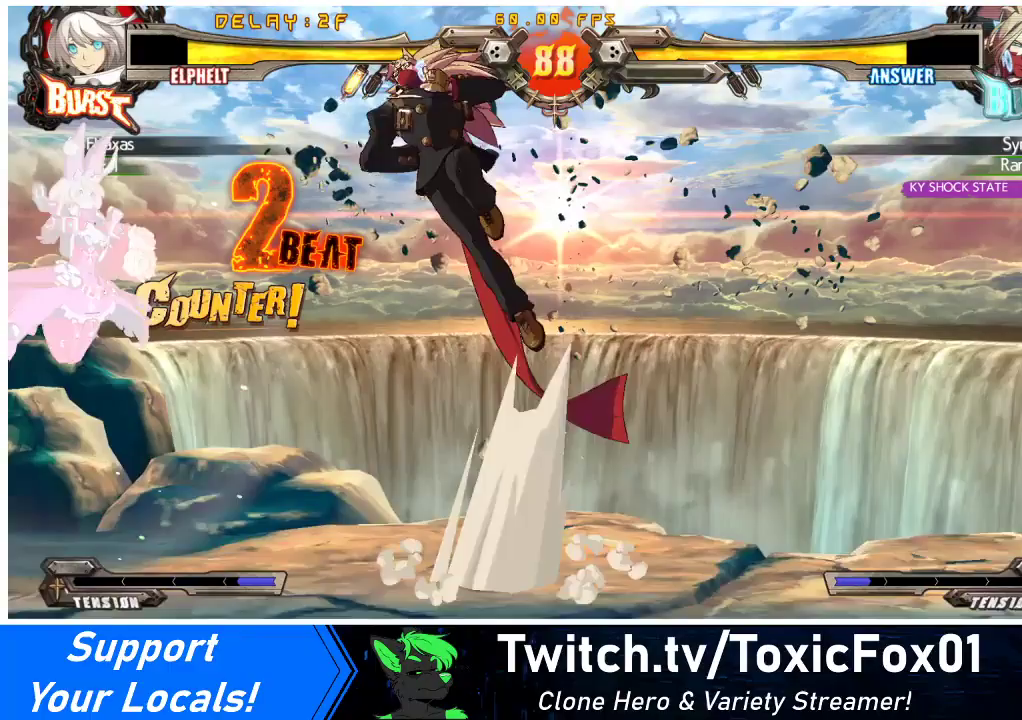
{"buttons": [], "events": [[67, "TRIANGLE", "up"], [200, "TRIANGLE", "down"], [300, "TRIANGLE", "up"], [500, "DPAD_RIGHT", "up"]]}
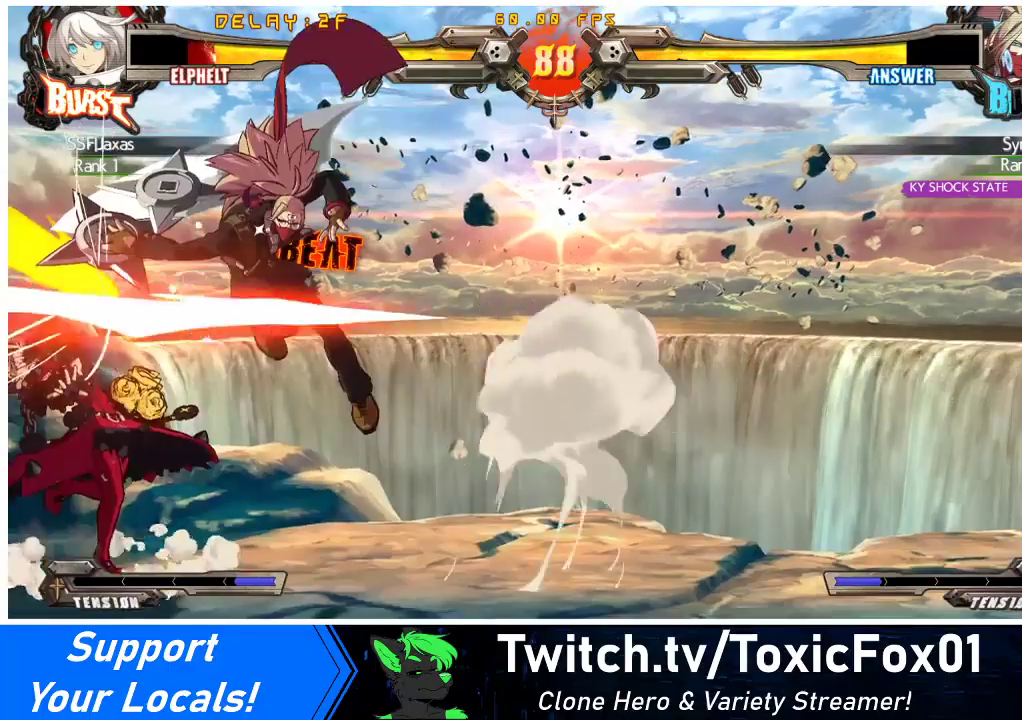
{"buttons": ["DPAD_DOWN", "DPAD_LEFT"], "events": [[33, "DPAD_LEFT", "down"], [100, "TRIANGLE", "down"], [233, "TRIANGLE", "up"], [333, "DPAD_DOWN", "down"]]}
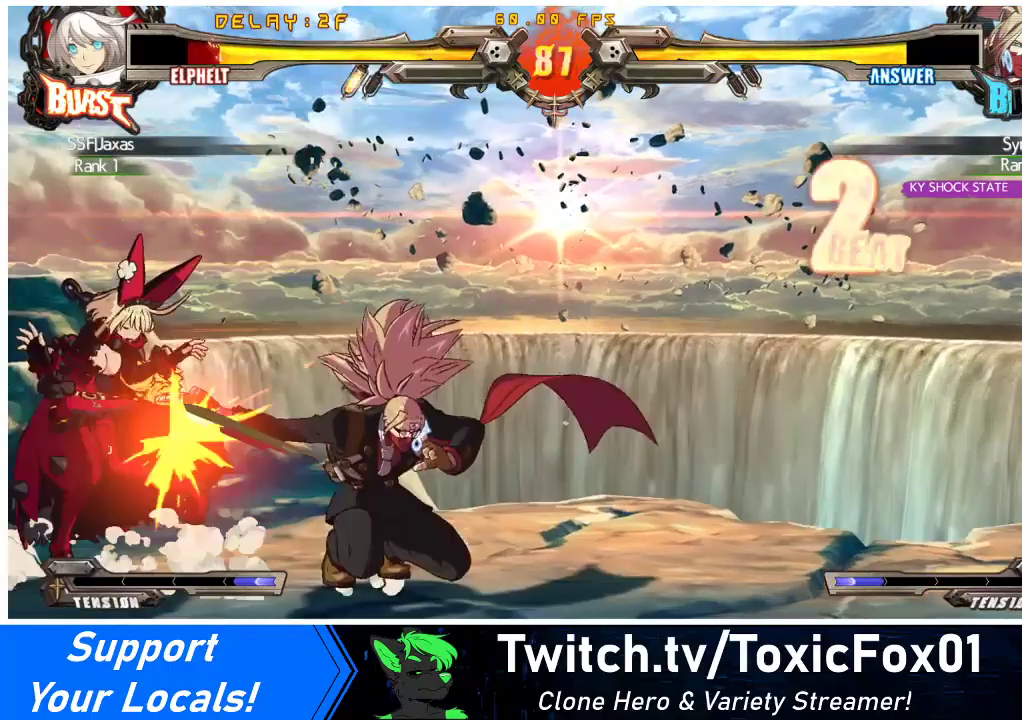
{"buttons": ["DPAD_DOWN", "DPAD_LEFT"], "events": []}
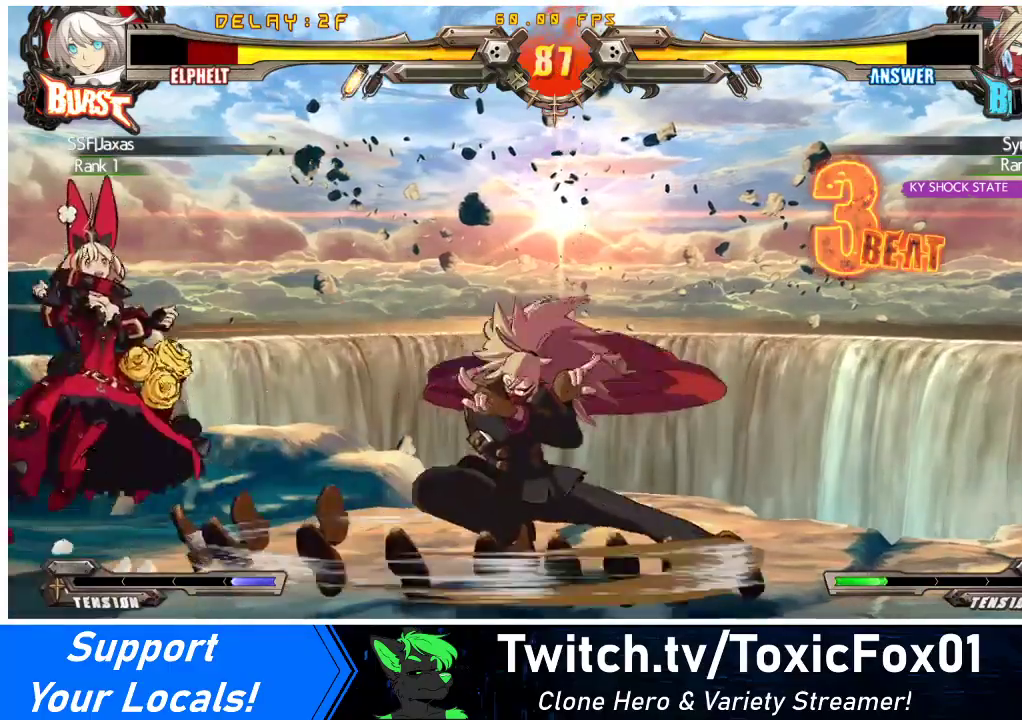
{"buttons": [], "events": [[267, "TRIANGLE", "down"], [300, "SQUARE", "down"], [400, "DPAD_DOWN", "up"], [400, "TRIANGLE", "up"], [467, "SQUARE", "up"], [500, "DPAD_LEFT", "up"]]}
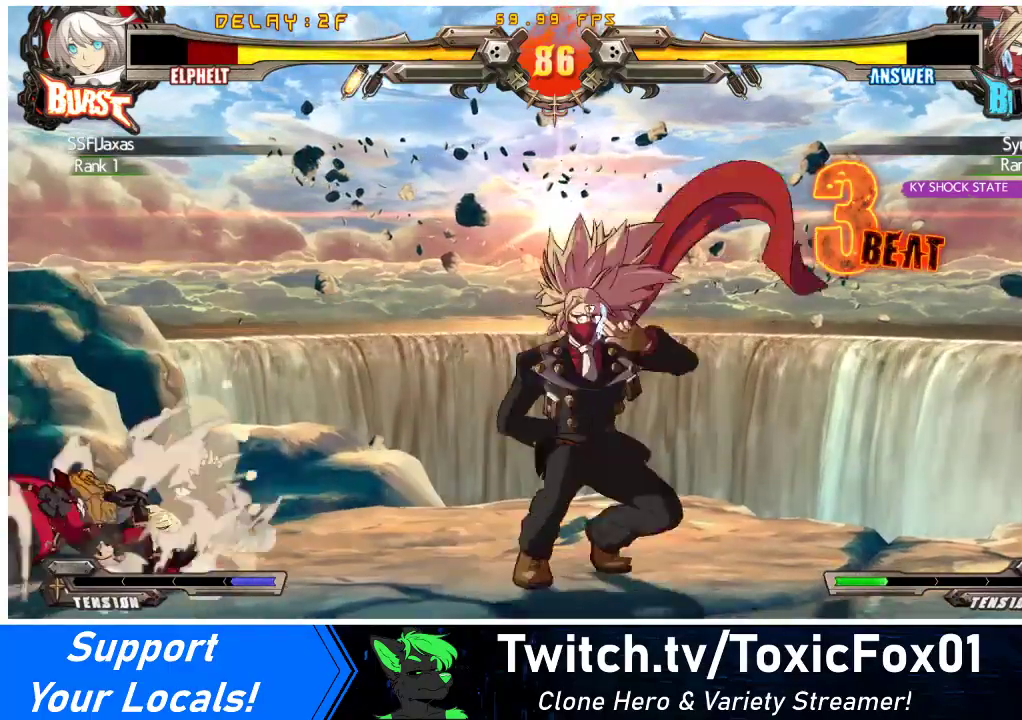
{"buttons": [], "events": []}
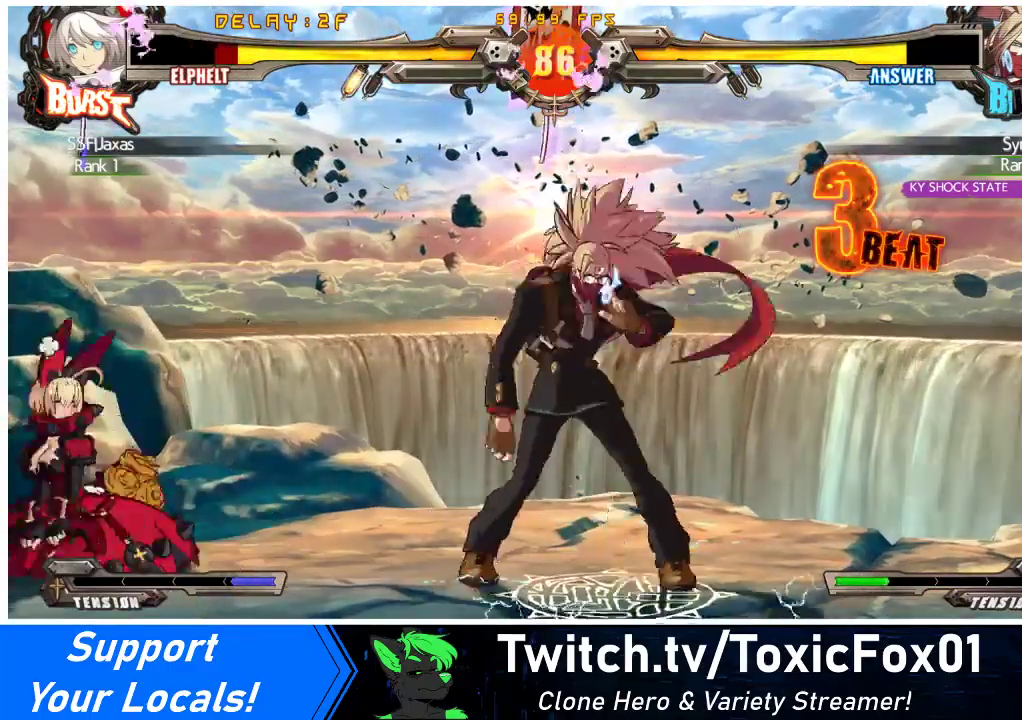
{"buttons": ["DPAD_LEFT"], "events": [[233, "DPAD_LEFT", "down"], [300, "DPAD_LEFT", "up"], [367, "DPAD_LEFT", "down"]]}
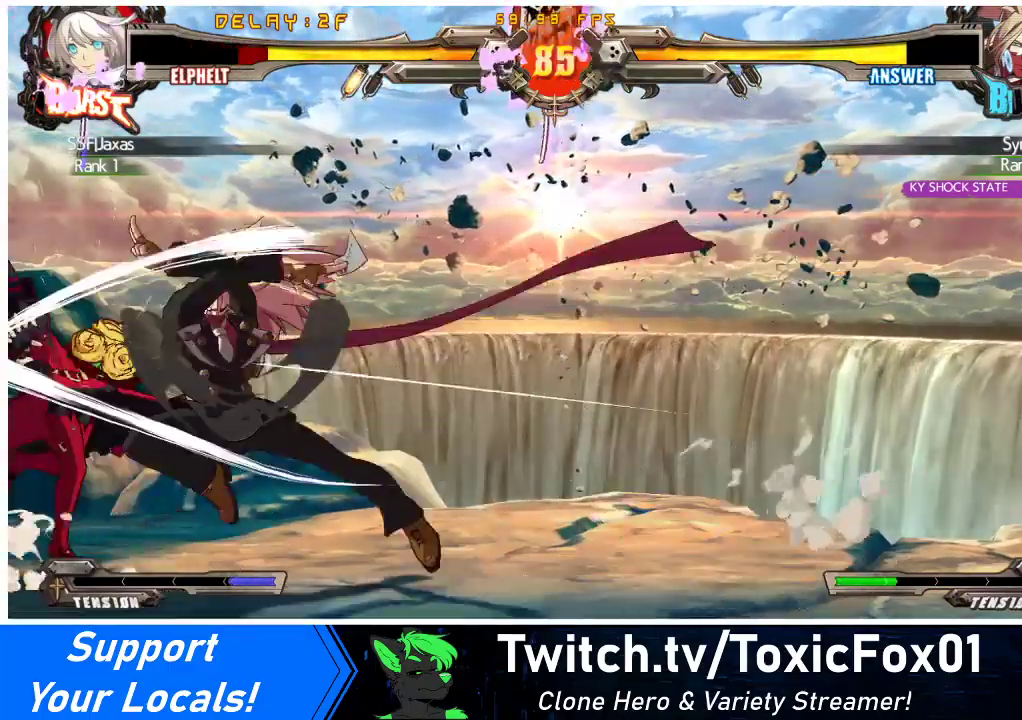
{"buttons": ["DPAD_LEFT"], "events": [[400, "DPAD_DOWN", "down"], [500, "DPAD_DOWN", "up"]]}
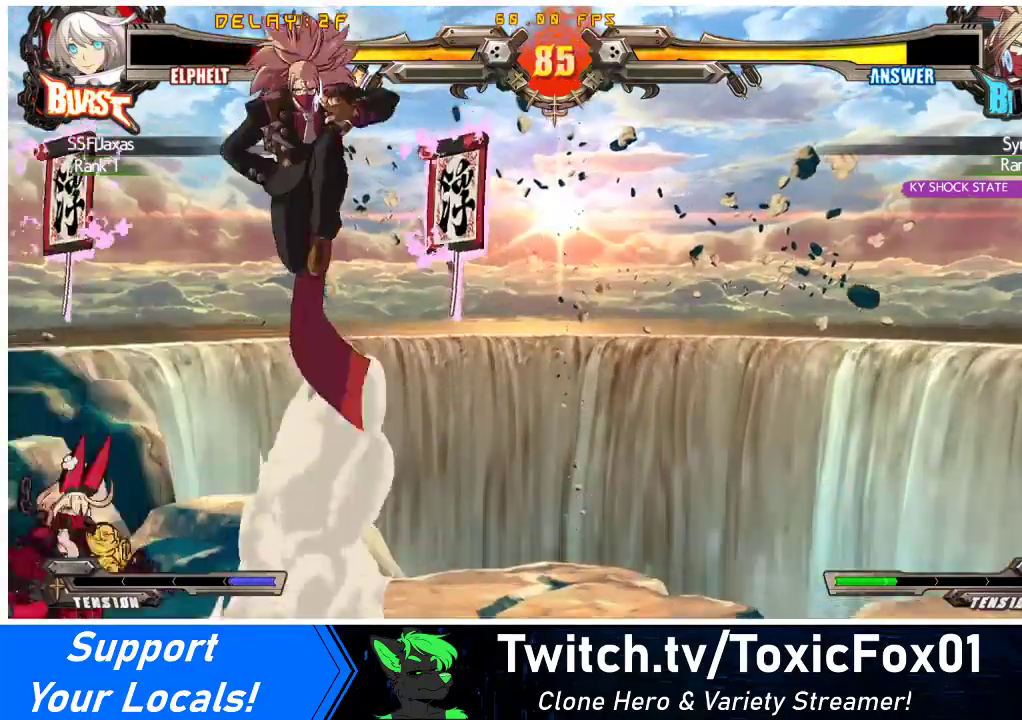
{"buttons": [], "events": [[333, "TRIANGLE", "down"], [367, "DPAD_LEFT", "up"], [467, "TRIANGLE", "up"]]}
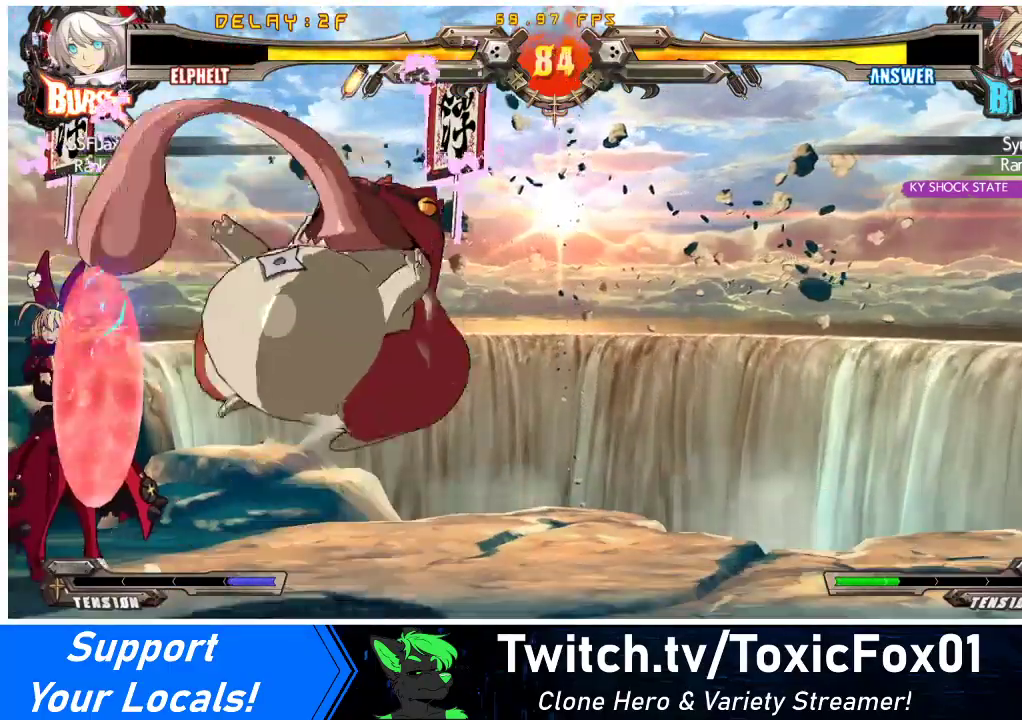
{"buttons": ["DPAD_DOWN", "DPAD_LEFT"], "events": [[33, "DPAD_LEFT", "down"], [167, "DPAD_DOWN", "down"]]}
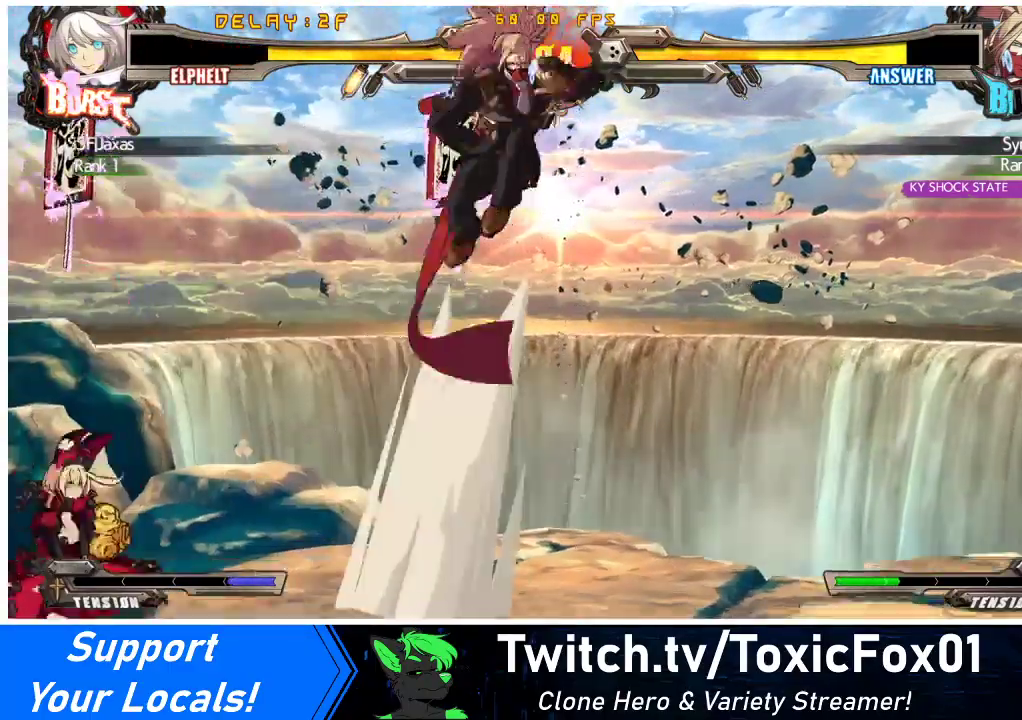
{"buttons": ["DPAD_RIGHT"], "events": [[167, "DPAD_DOWN", "up"], [167, "DPAD_LEFT", "up"], [233, "DPAD_RIGHT", "down"], [300, "DPAD_RIGHT", "up"], [367, "DPAD_RIGHT", "down"]]}
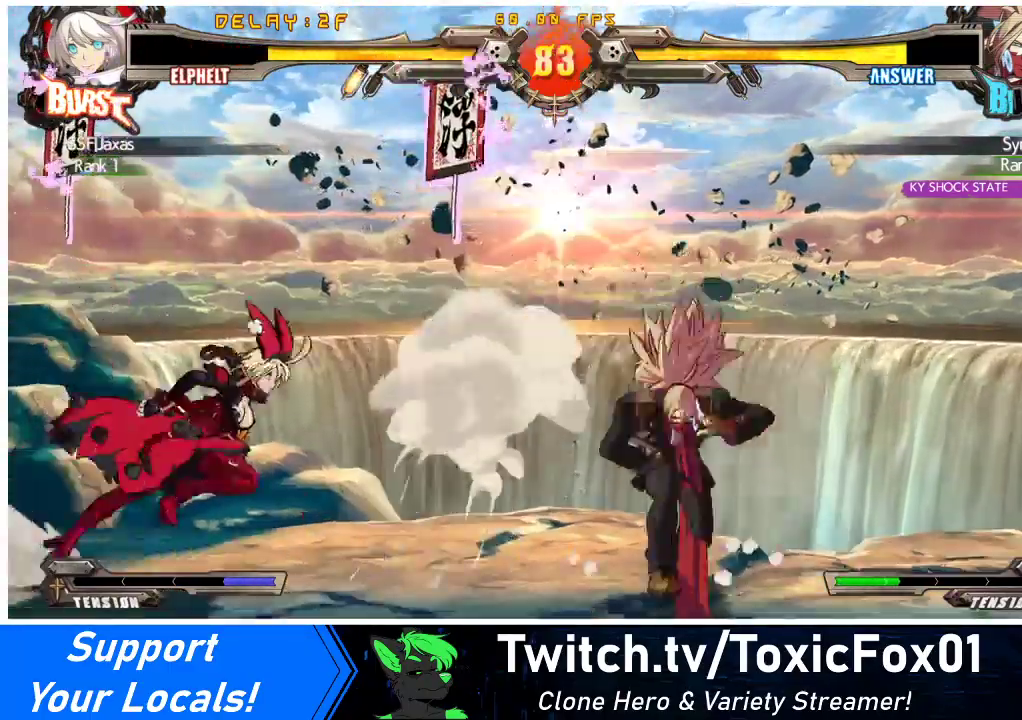
{"buttons": ["DPAD_LEFT"], "events": [[100, "DPAD_LEFT", "down"], [100, "DPAD_RIGHT", "up"], [133, "DPAD_DOWN", "down"], [133, "SQUARE", "down"], [133, "TRIANGLE", "down"], [200, "TRIANGLE", "up"], [233, "SQUARE", "up"], [333, "DPAD_DOWN", "up"]]}
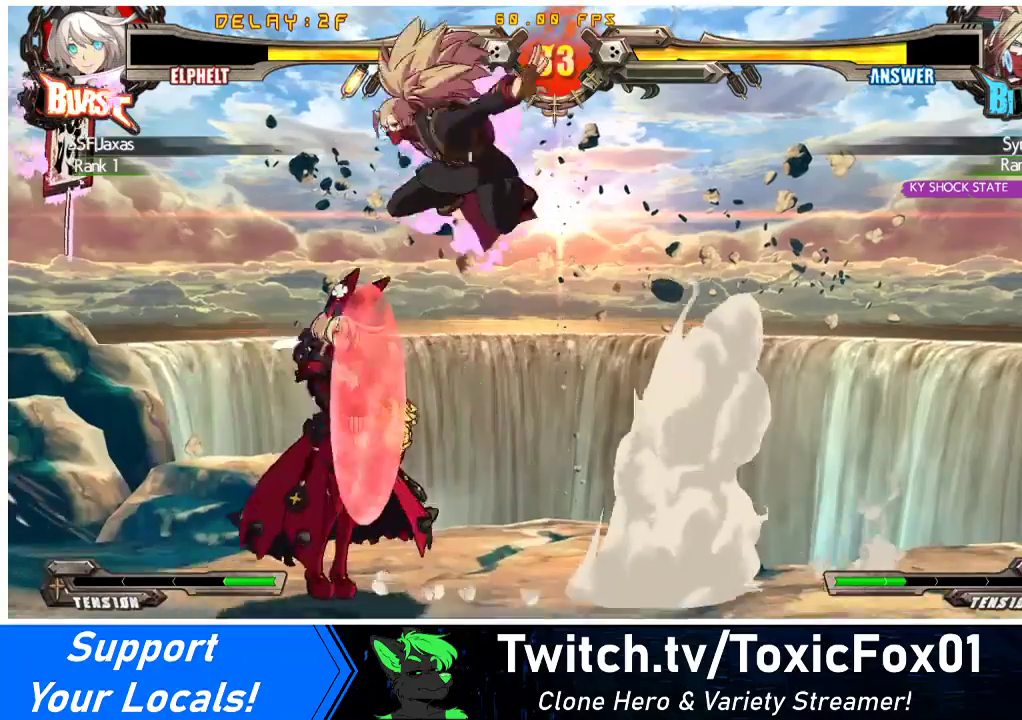
{"buttons": [], "events": [[467, "DPAD_LEFT", "up"]]}